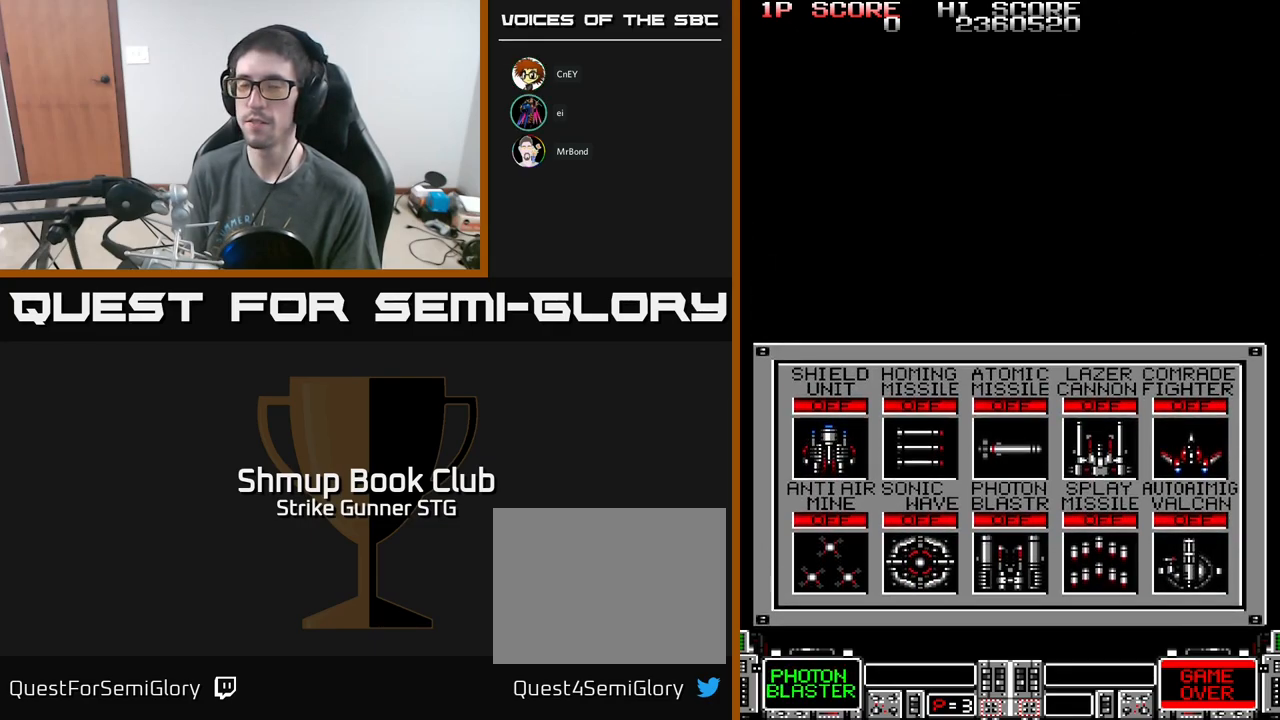
Gameplay with a controller (Xbox layout); each line is a JSON object with the inputs held at the frame after it. "events" lists button and stick changes between this image and that frame as [ms after this image, input, new state], when the widget could be followed in between.
{"buttons": ["A", "DPAD_UP"], "left_stick": "center", "right_stick": "center", "events": [[200, "DPAD_UP", "down"], [417, "A", "down"]]}
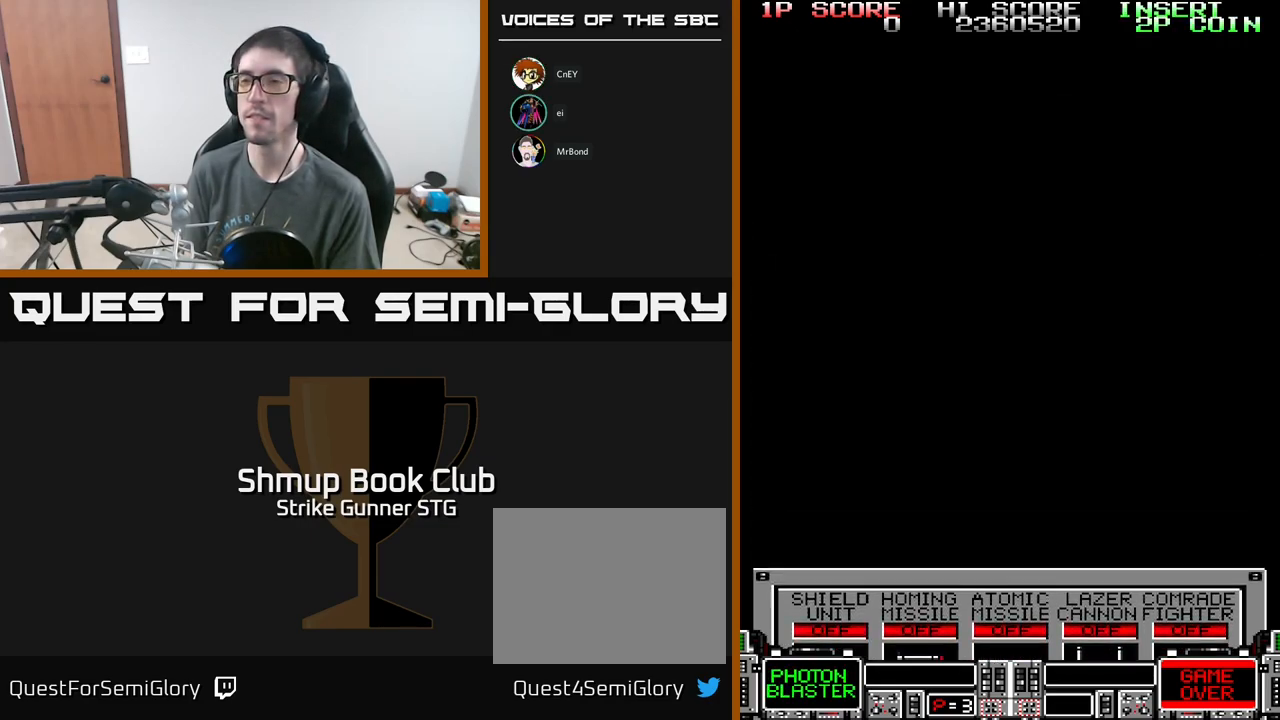
{"buttons": [], "left_stick": "center", "right_stick": "center", "events": [[234, "A", "up"], [500, "DPAD_UP", "up"]]}
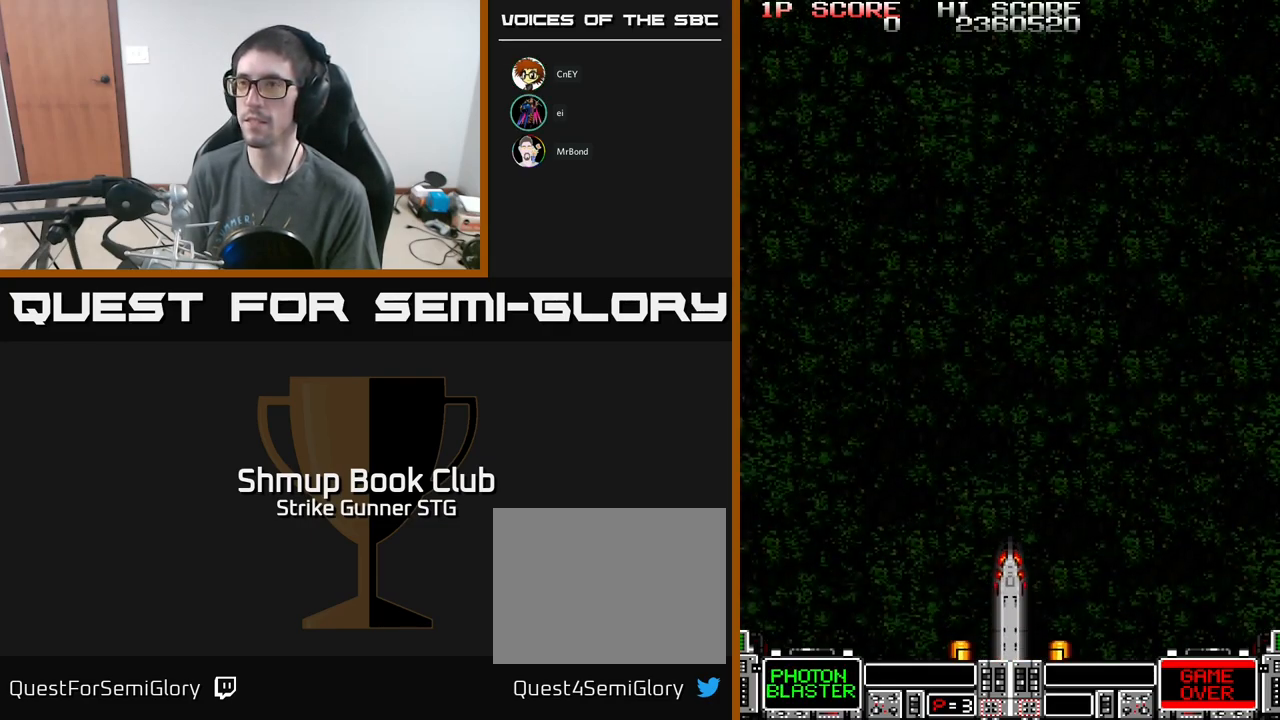
{"buttons": ["DPAD_UP"], "left_stick": "center", "right_stick": "center", "events": [[234, "DPAD_UP", "down"]]}
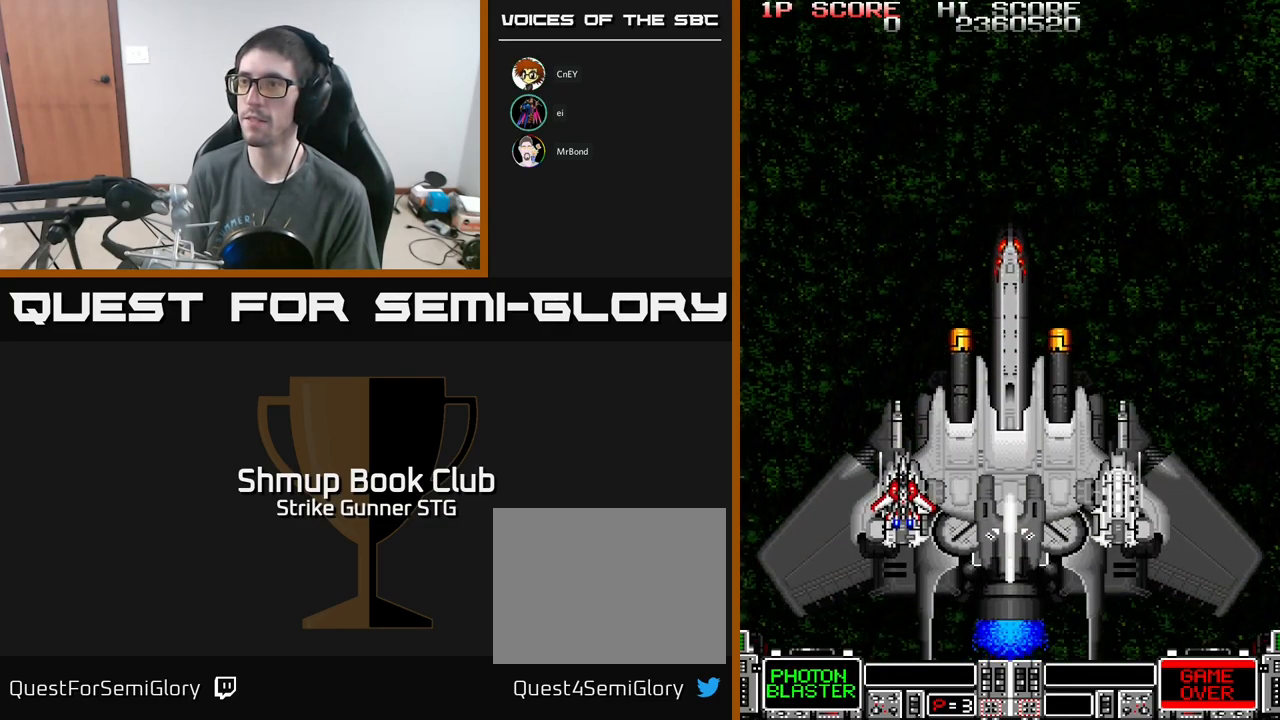
{"buttons": [], "left_stick": "center", "right_stick": "center", "events": [[67, "DPAD_UP", "up"]]}
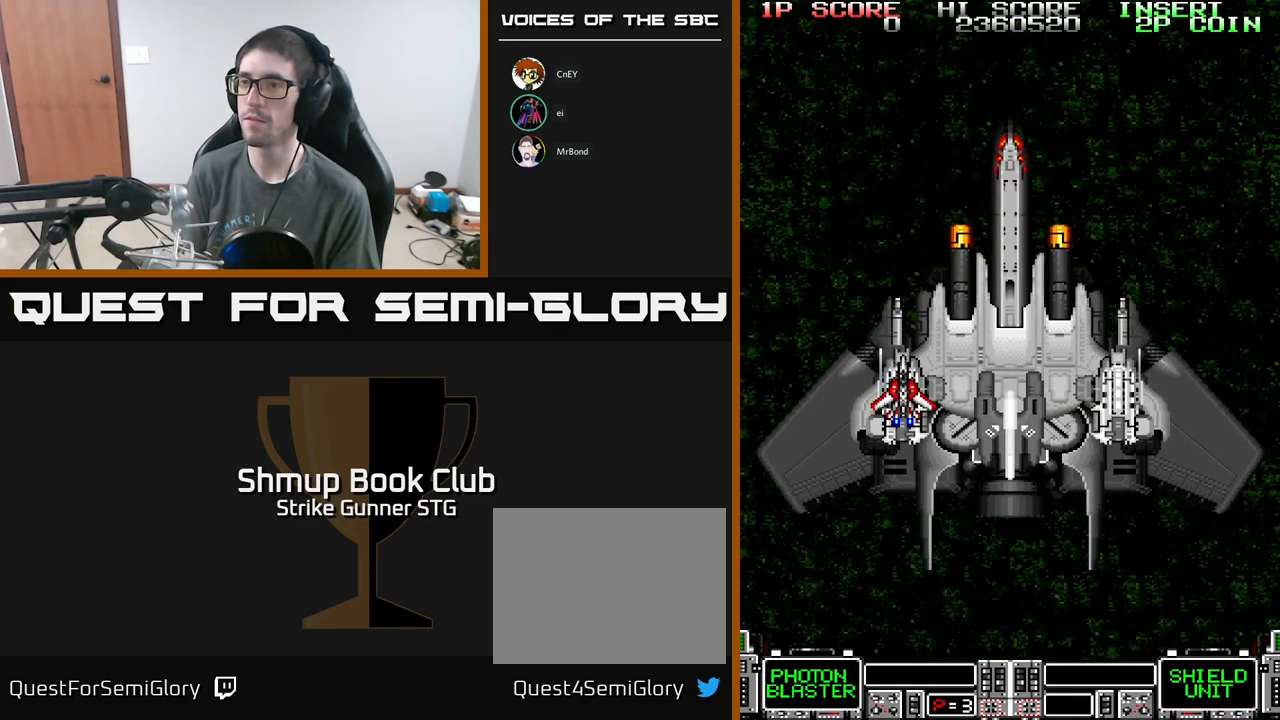
{"buttons": ["DPAD_UP"], "left_stick": "center", "right_stick": "center", "events": [[500, "DPAD_UP", "down"]]}
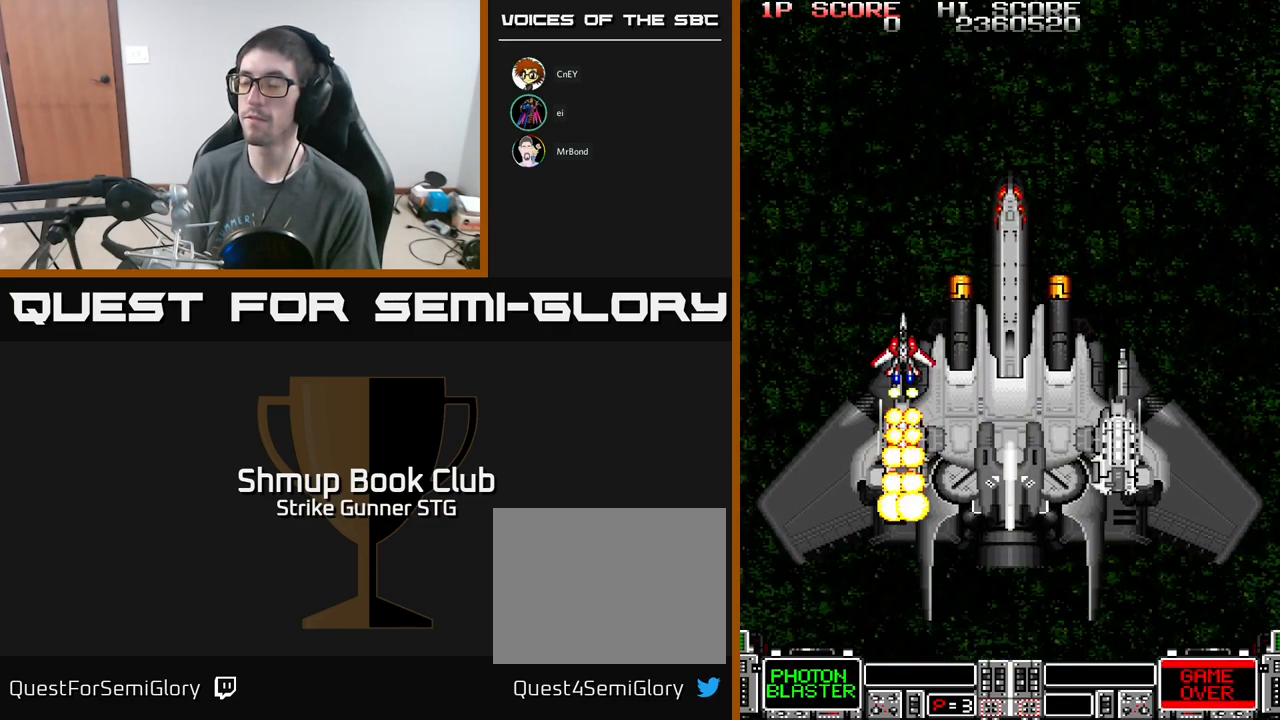
{"buttons": [], "left_stick": "center", "right_stick": "center", "events": [[200, "DPAD_UP", "up"]]}
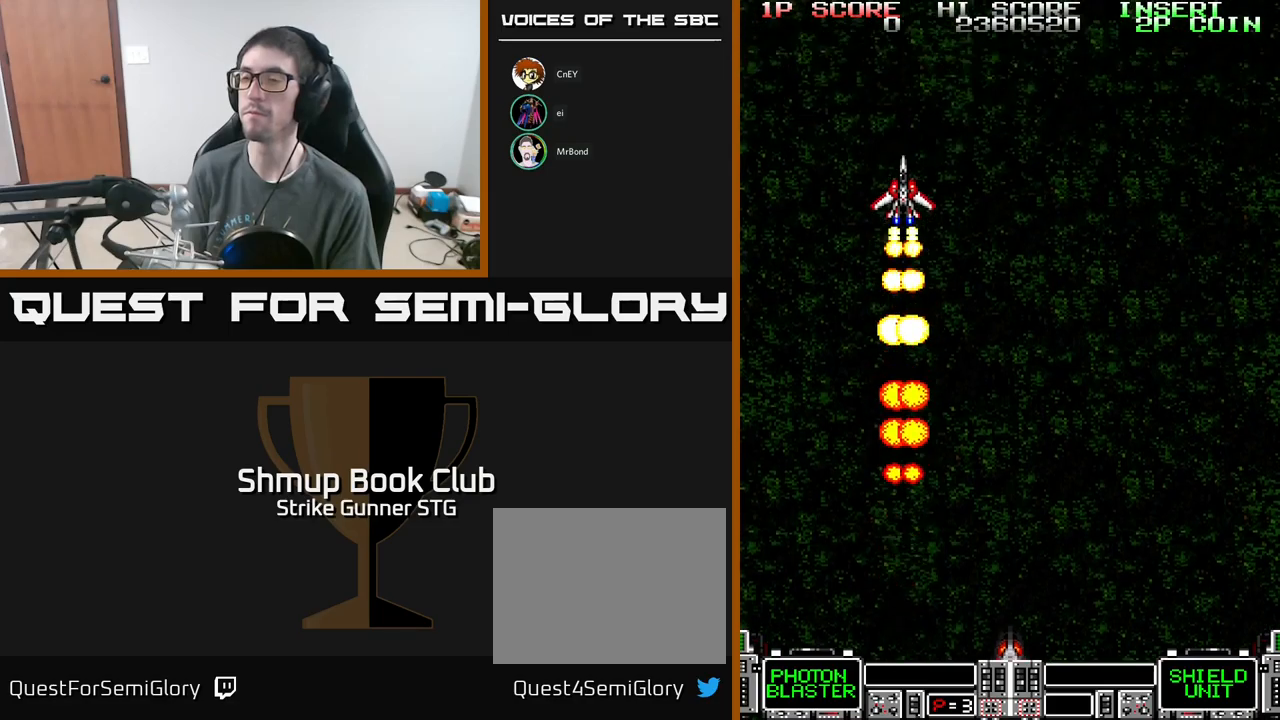
{"buttons": ["DPAD_RIGHT"], "left_stick": "center", "right_stick": "center", "events": [[250, "DPAD_RIGHT", "down"]]}
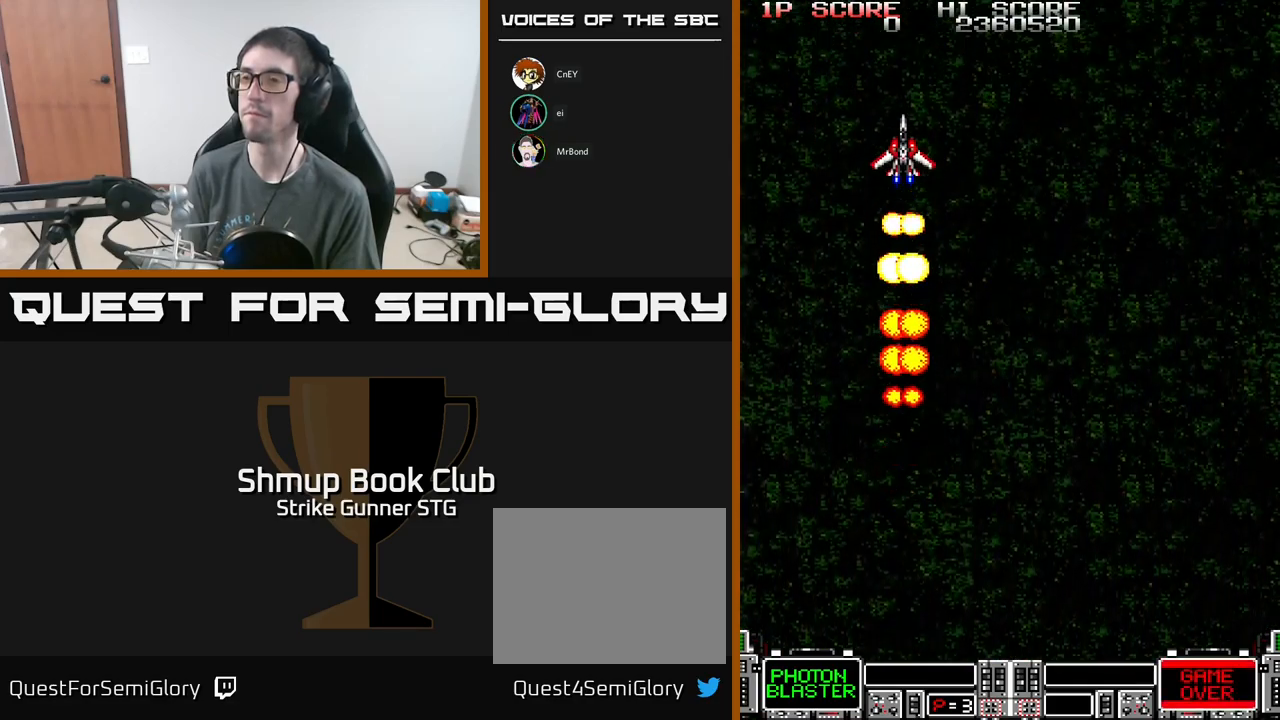
{"buttons": ["DPAD_RIGHT"], "left_stick": "center", "right_stick": "center", "events": []}
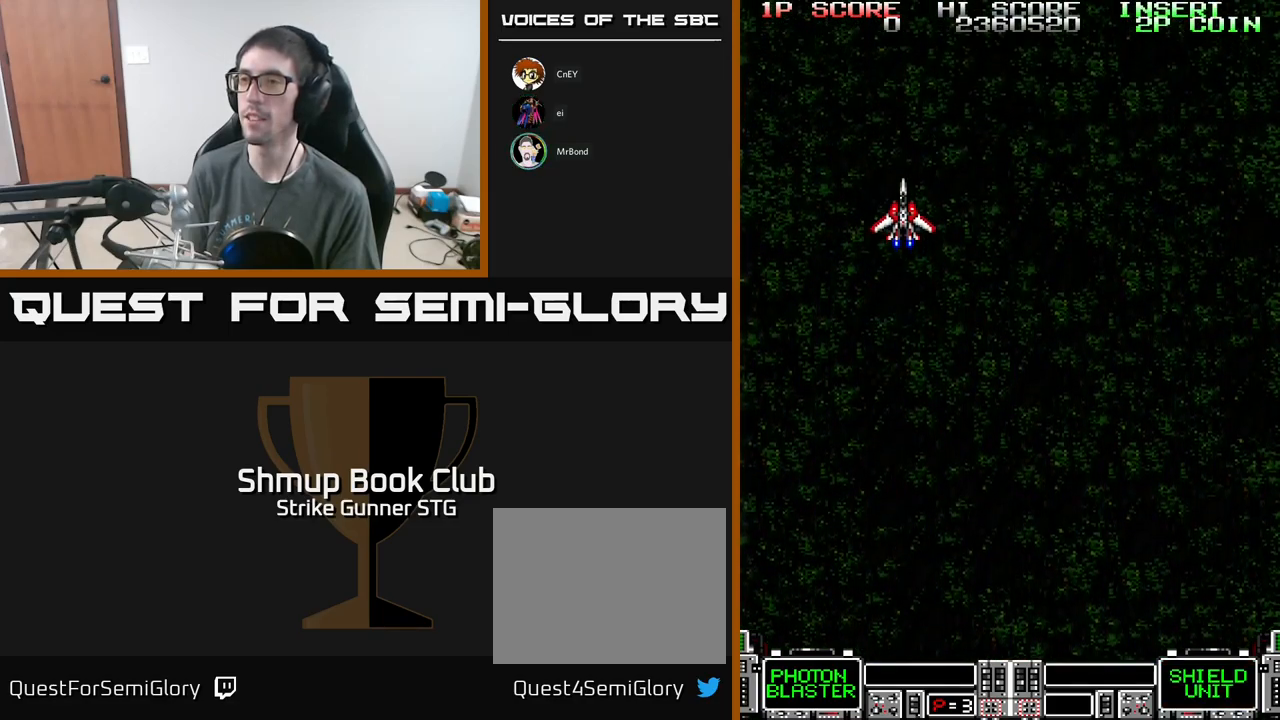
{"buttons": ["DPAD_UP", "DPAD_RIGHT"], "left_stick": "center", "right_stick": "center", "events": [[334, "DPAD_UP", "down"]]}
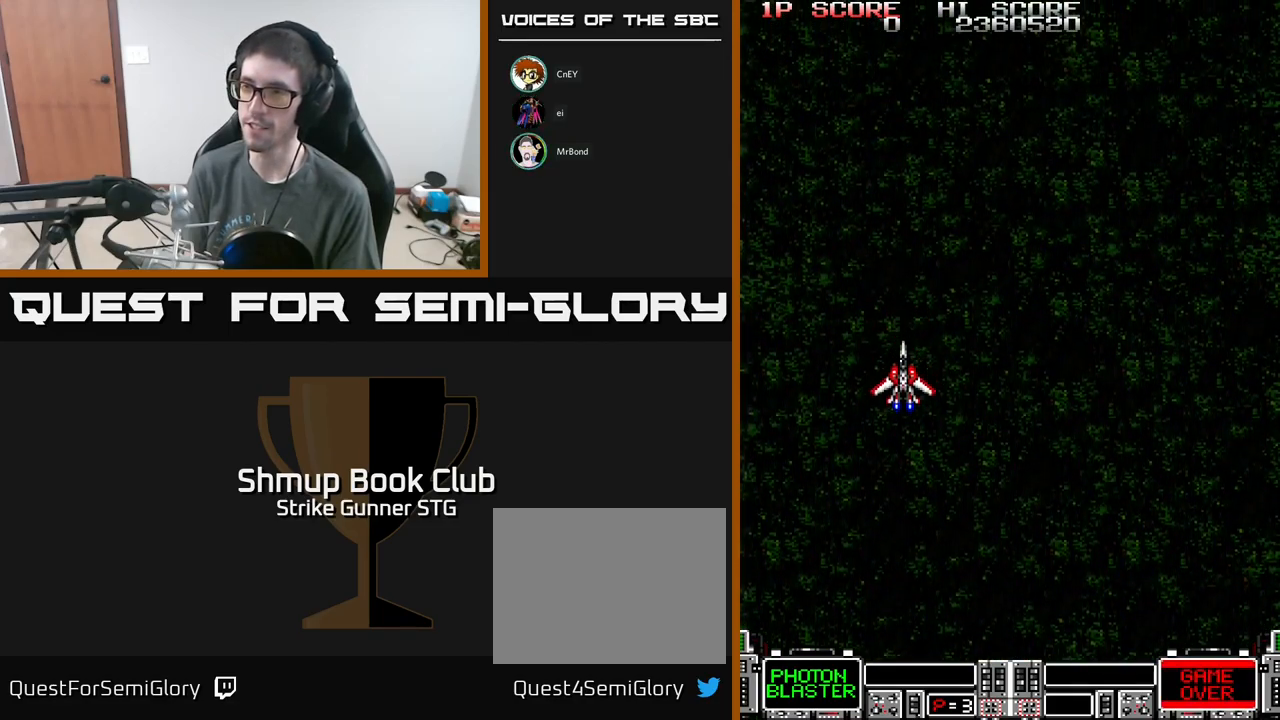
{"buttons": ["DPAD_UP", "DPAD_RIGHT"], "left_stick": "center", "right_stick": "center", "events": []}
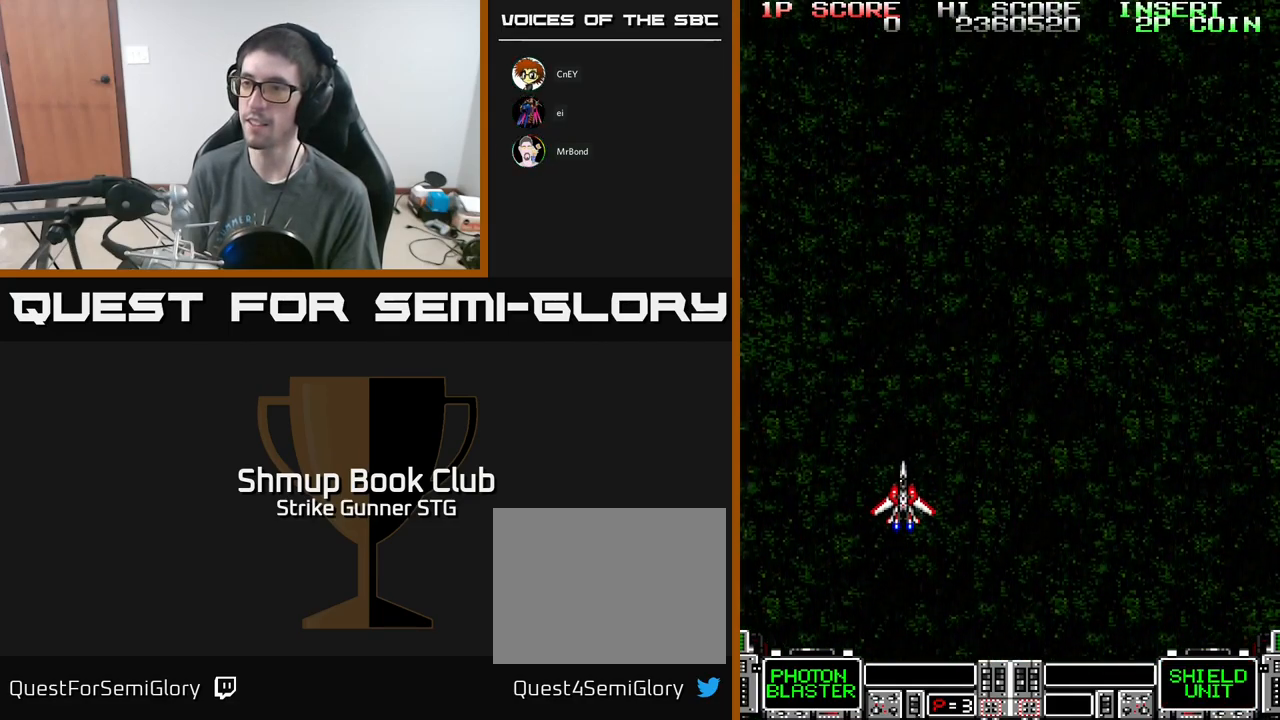
{"buttons": ["DPAD_UP"], "left_stick": "center", "right_stick": "center", "events": [[467, "DPAD_RIGHT", "up"]]}
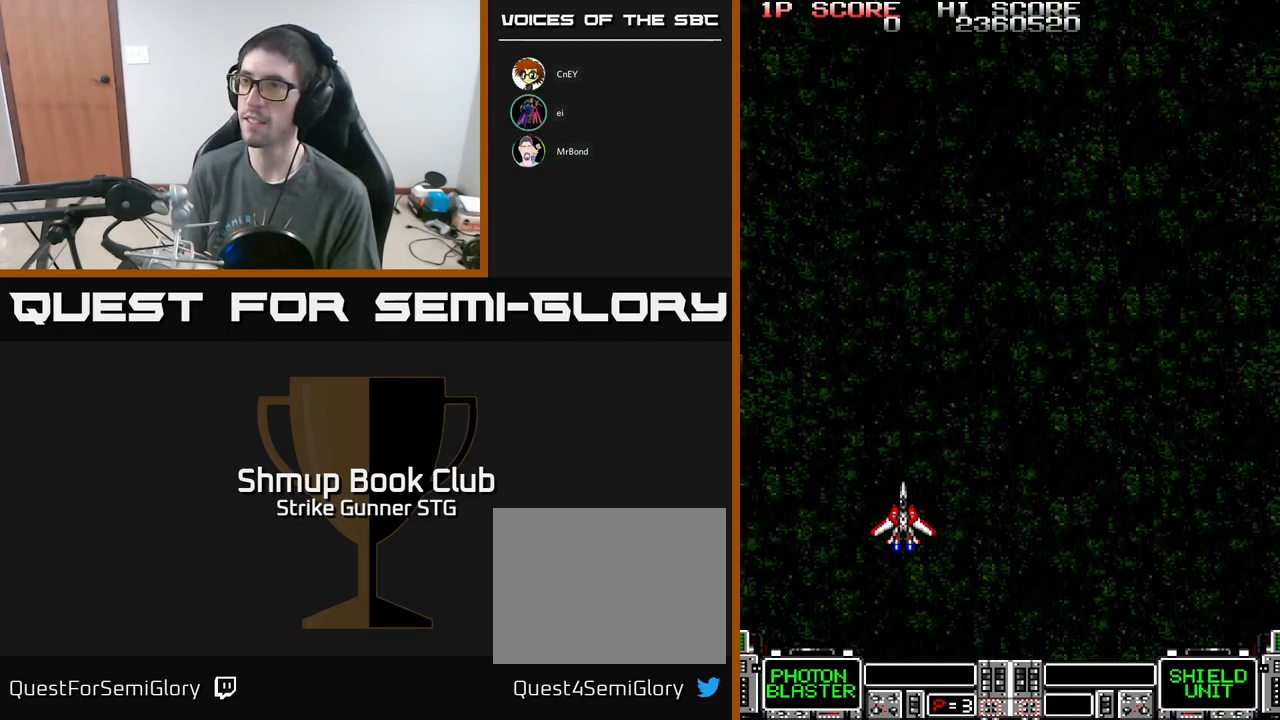
{"buttons": ["A", "DPAD_UP", "DPAD_LEFT"], "left_stick": "center", "right_stick": "center", "events": [[17, "DPAD_LEFT", "down"], [500, "A", "down"]]}
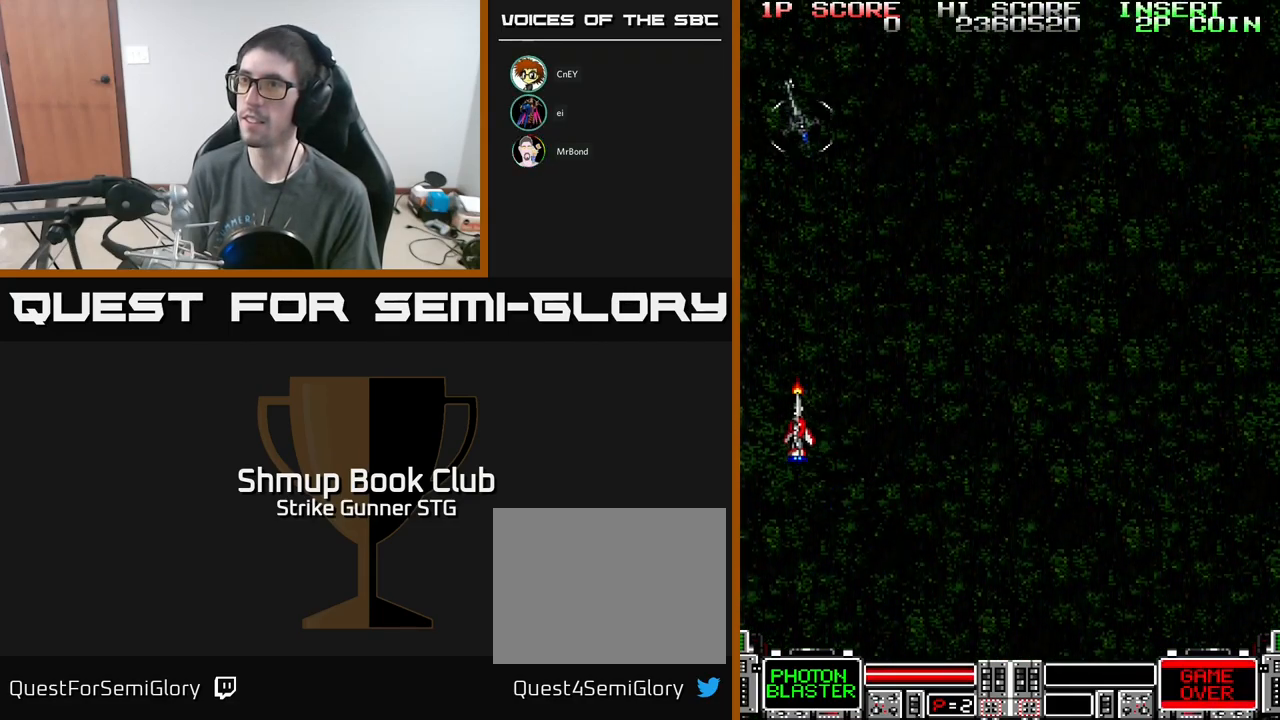
{"buttons": ["A"], "left_stick": "center", "right_stick": "center", "events": [[50, "DPAD_LEFT", "up"], [100, "DPAD_UP", "up"], [234, "DPAD_RIGHT", "down"], [500, "DPAD_RIGHT", "up"]]}
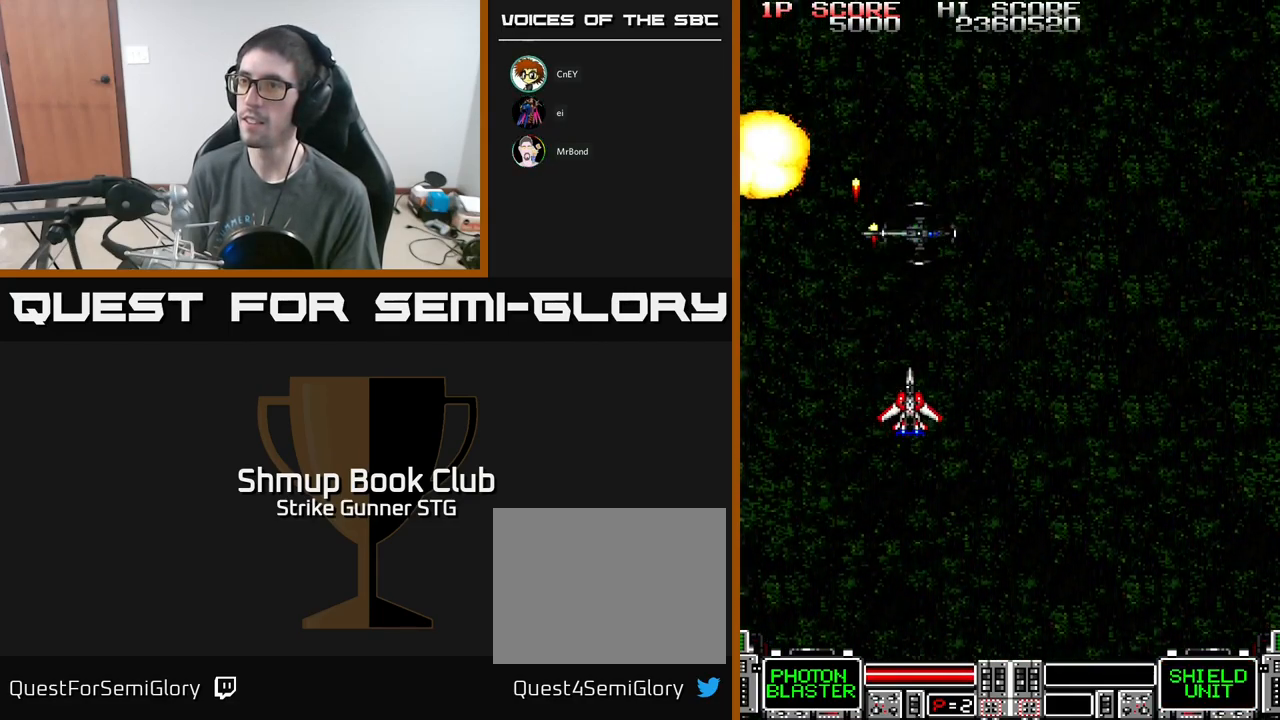
{"buttons": ["A", "DPAD_UP"], "left_stick": "center", "right_stick": "center", "events": [[400, "DPAD_LEFT", "down"], [484, "DPAD_UP", "down"], [500, "DPAD_LEFT", "up"]]}
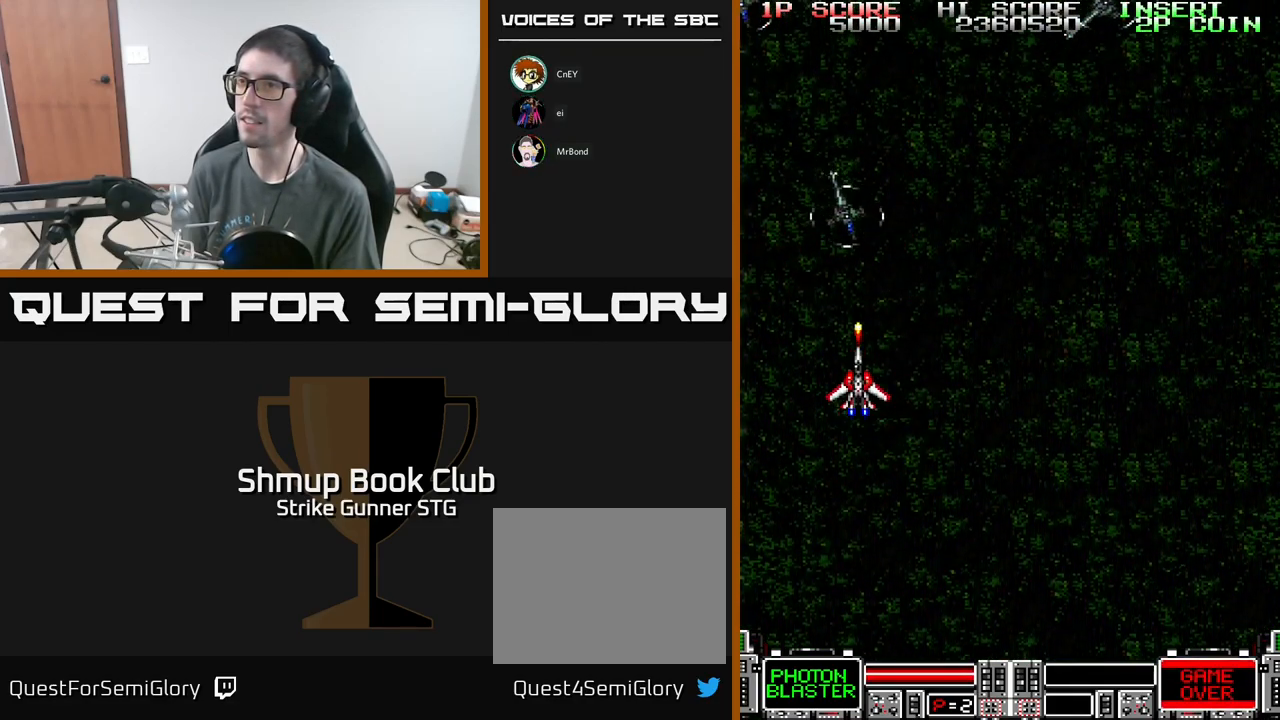
{"buttons": ["A"], "left_stick": "center", "right_stick": "center", "events": [[117, "DPAD_RIGHT", "down"], [134, "DPAD_UP", "up"], [200, "DPAD_RIGHT", "up"], [300, "DPAD_DOWN", "down"], [350, "DPAD_DOWN", "up"]]}
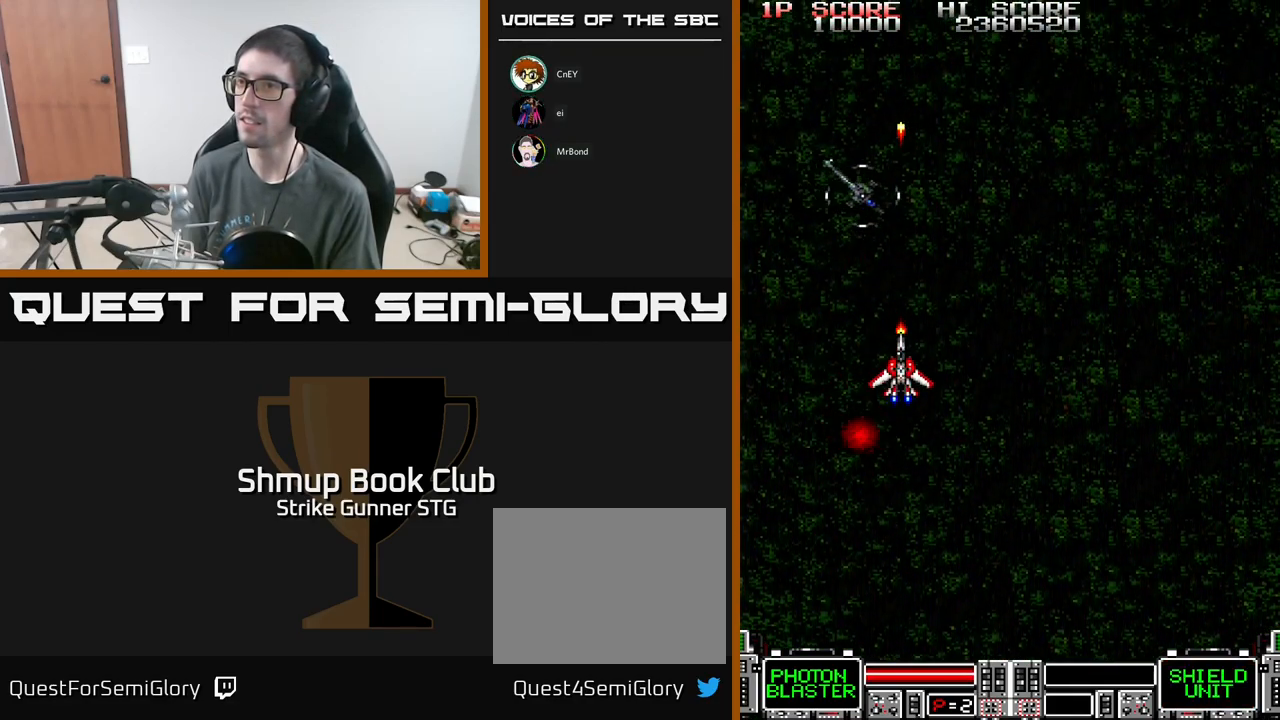
{"buttons": ["A", "DPAD_RIGHT"], "left_stick": "center", "right_stick": "center", "events": [[334, "DPAD_RIGHT", "down"]]}
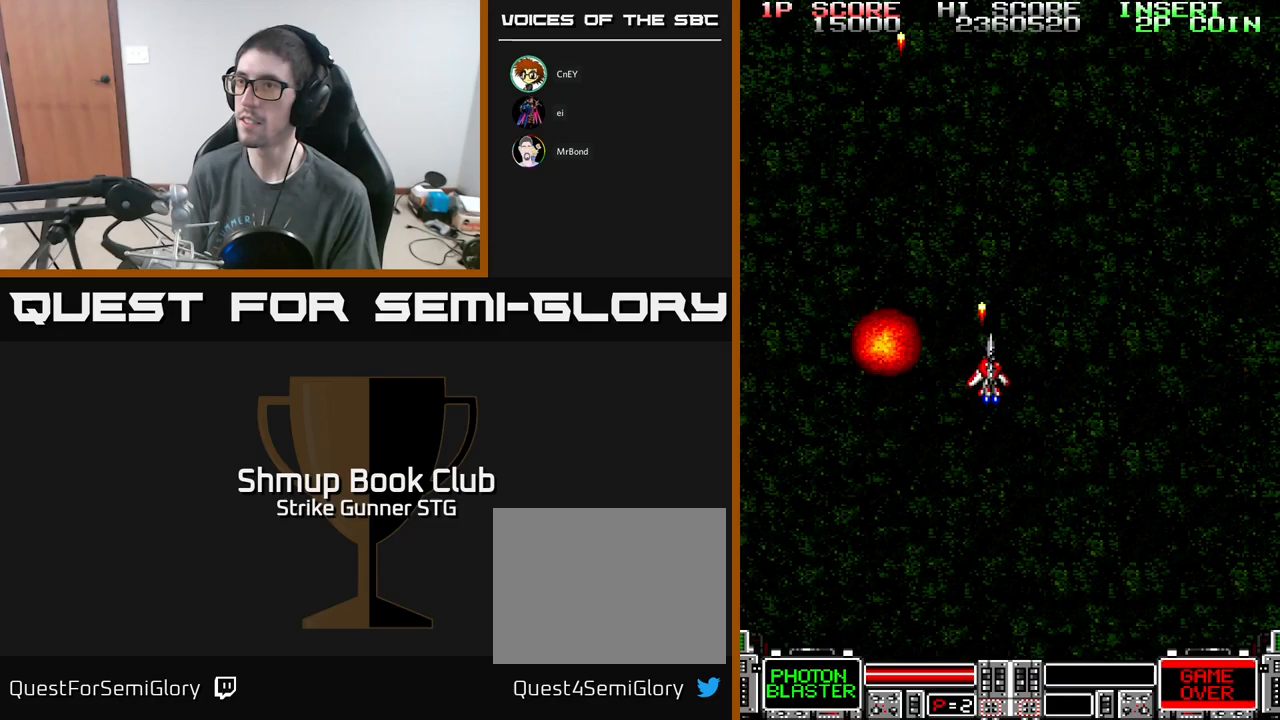
{"buttons": ["A"], "left_stick": "center", "right_stick": "center", "events": [[267, "DPAD_RIGHT", "up"]]}
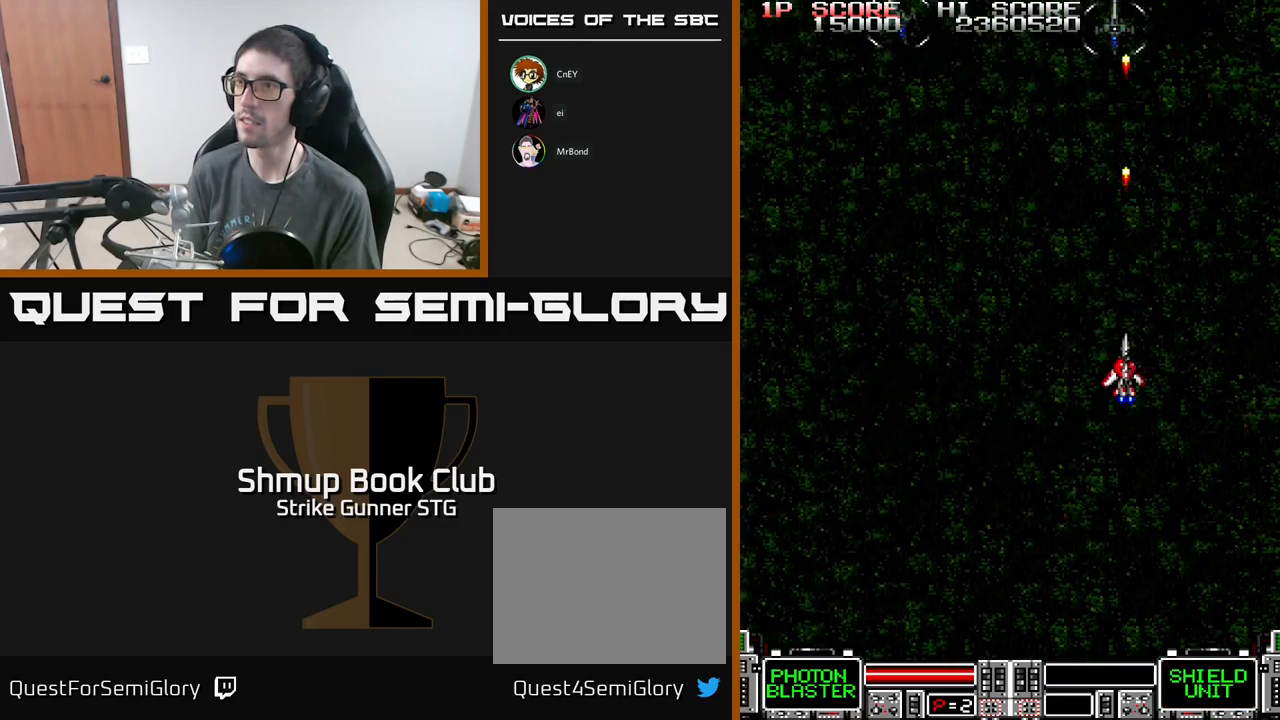
{"buttons": ["A", "DPAD_LEFT"], "left_stick": "center", "right_stick": "center", "events": [[317, "DPAD_LEFT", "down"]]}
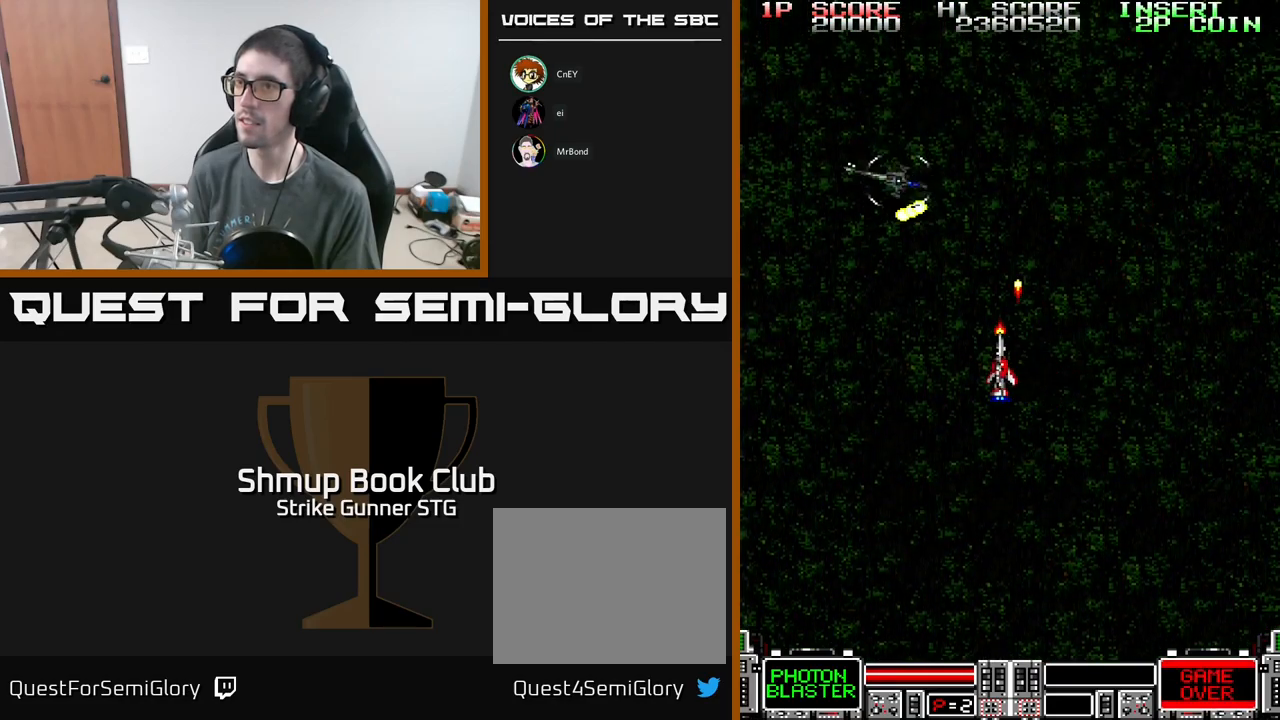
{"buttons": ["A", "DPAD_UP"], "left_stick": "center", "right_stick": "center", "events": [[267, "DPAD_DOWN", "down"], [267, "DPAD_LEFT", "up"], [317, "DPAD_RIGHT", "down"], [367, "DPAD_RIGHT", "up"], [400, "DPAD_DOWN", "up"], [400, "DPAD_LEFT", "down"], [450, "DPAD_UP", "down"], [500, "DPAD_LEFT", "up"]]}
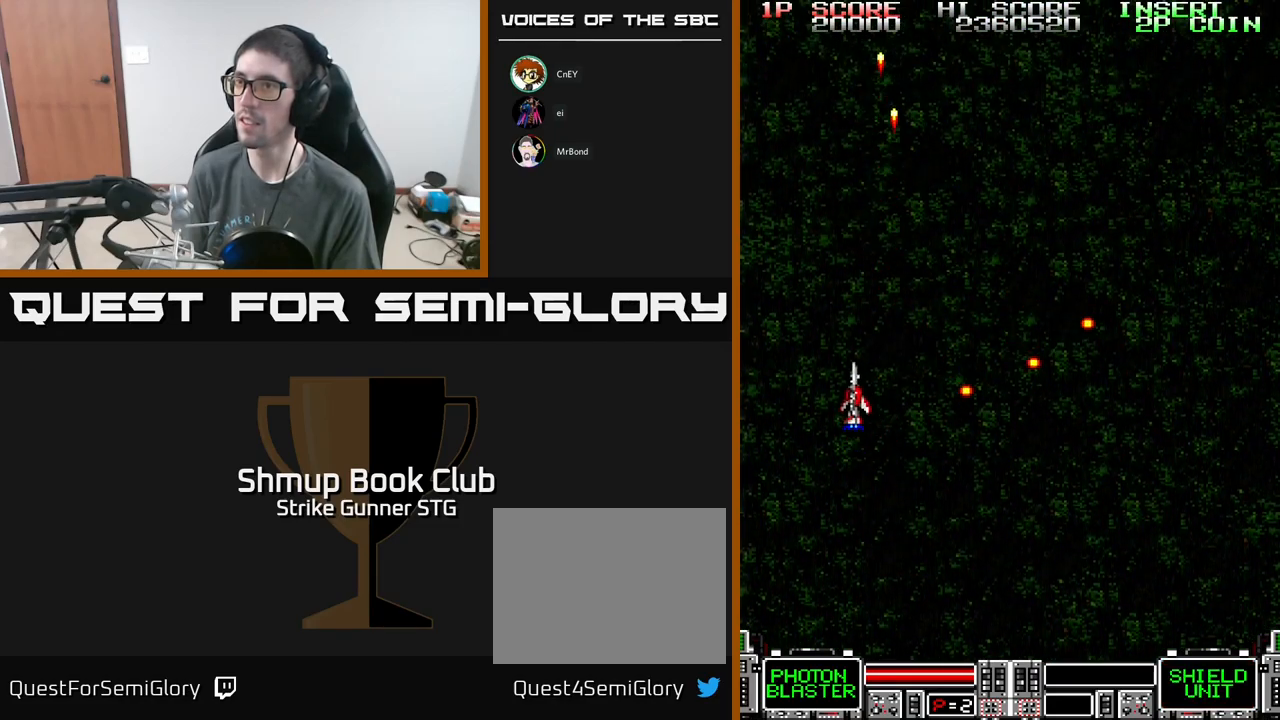
{"buttons": ["A"], "left_stick": "center", "right_stick": "center", "events": [[33, "DPAD_RIGHT", "down"], [217, "A", "up"], [217, "DPAD_UP", "up"], [417, "DPAD_RIGHT", "up"], [450, "A", "down"]]}
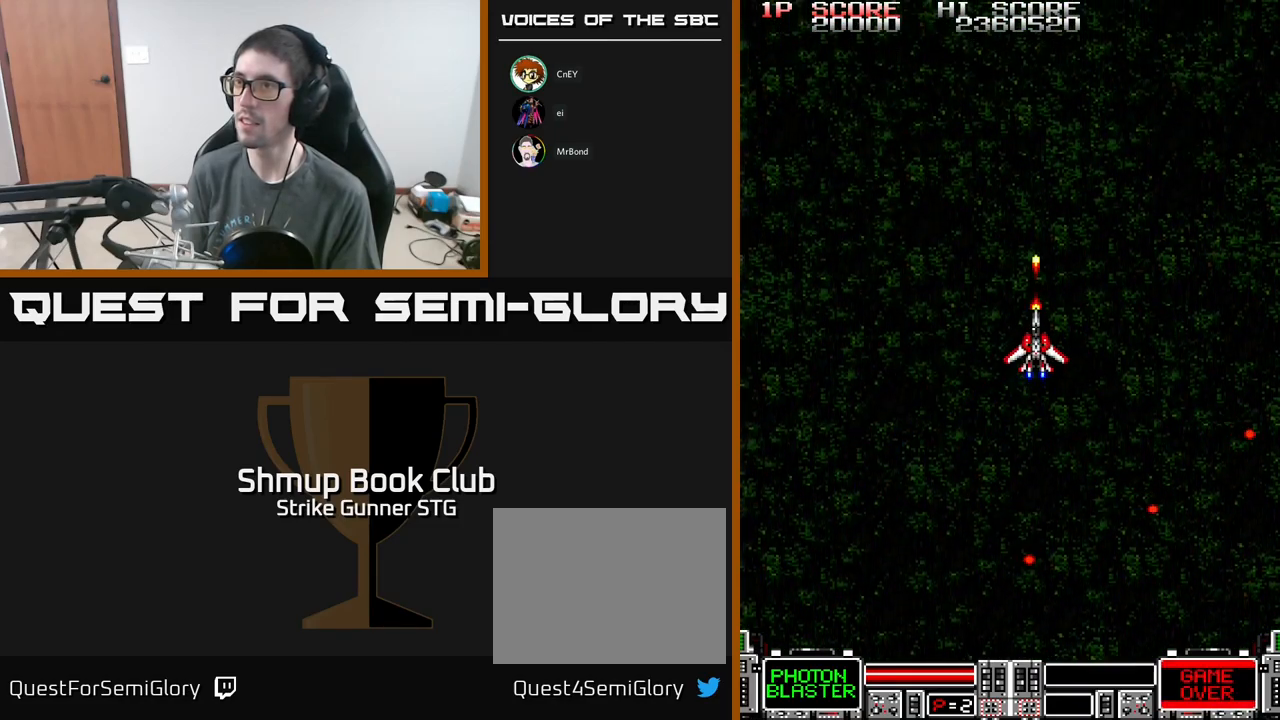
{"buttons": ["A", "DPAD_RIGHT"], "left_stick": "center", "right_stick": "center", "events": [[267, "DPAD_UP", "down"], [317, "DPAD_UP", "up"], [333, "DPAD_RIGHT", "down"]]}
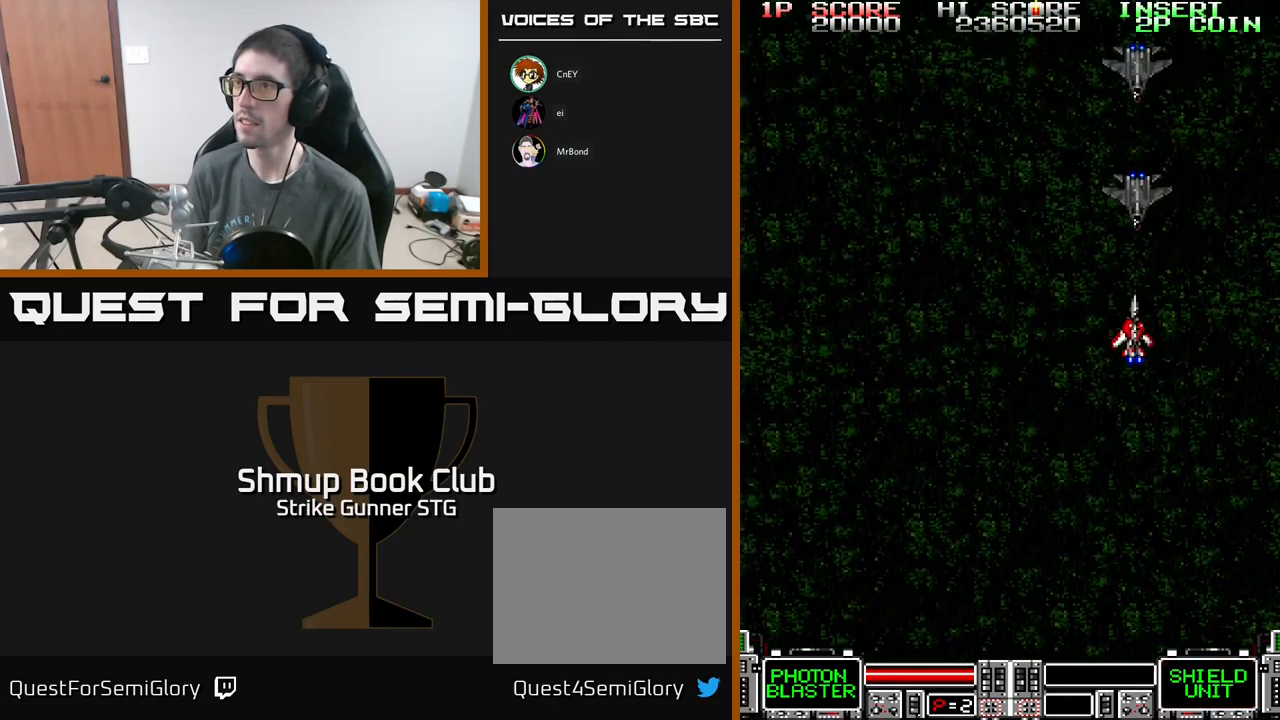
{"buttons": ["A"], "left_stick": "center", "right_stick": "center", "events": [[50, "DPAD_RIGHT", "up"], [67, "DPAD_DOWN", "down"], [167, "DPAD_DOWN", "up"], [433, "DPAD_UP", "down"], [500, "DPAD_UP", "up"]]}
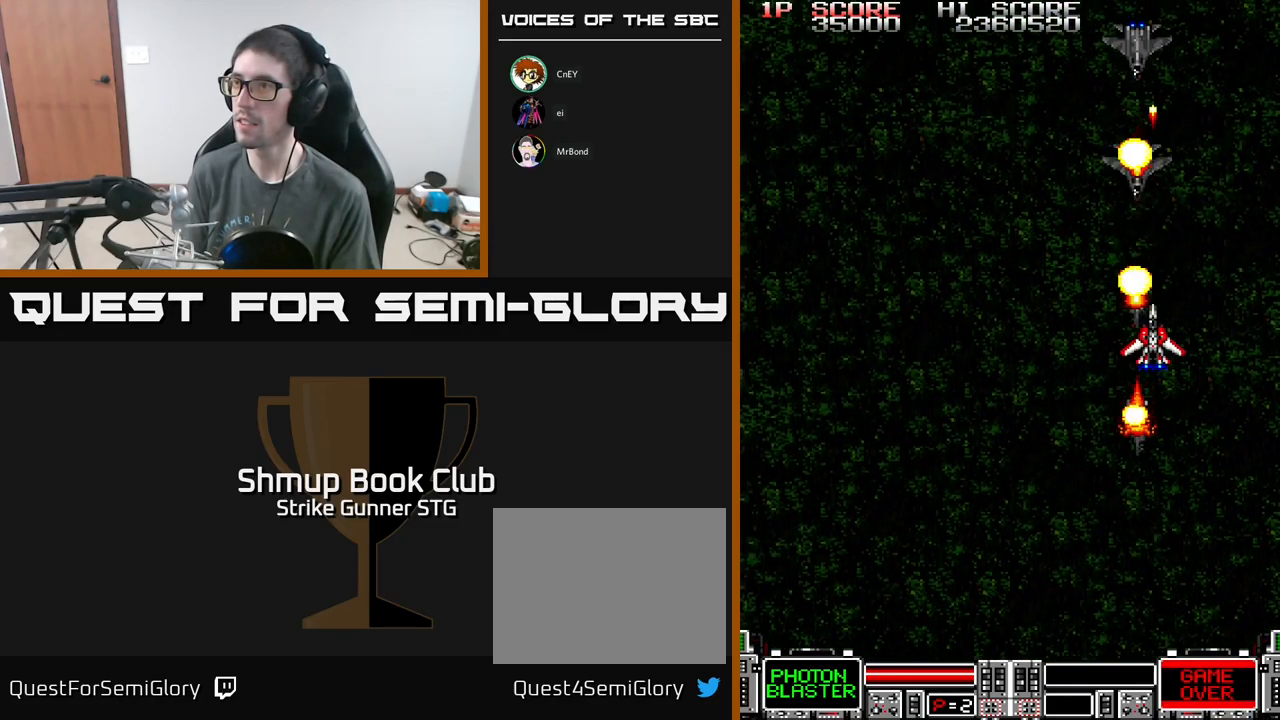
{"buttons": ["A"], "left_stick": "center", "right_stick": "center", "events": []}
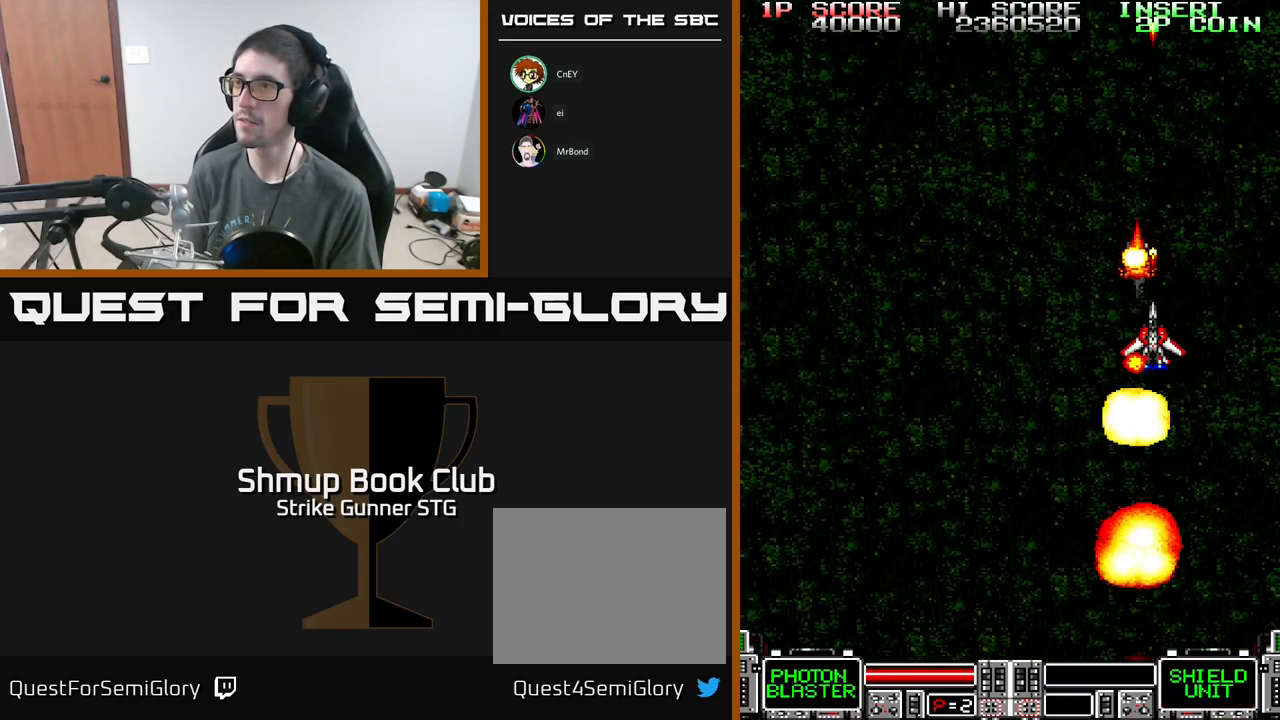
{"buttons": ["A", "DPAD_LEFT"], "left_stick": "center", "right_stick": "center", "events": [[50, "DPAD_LEFT", "down"]]}
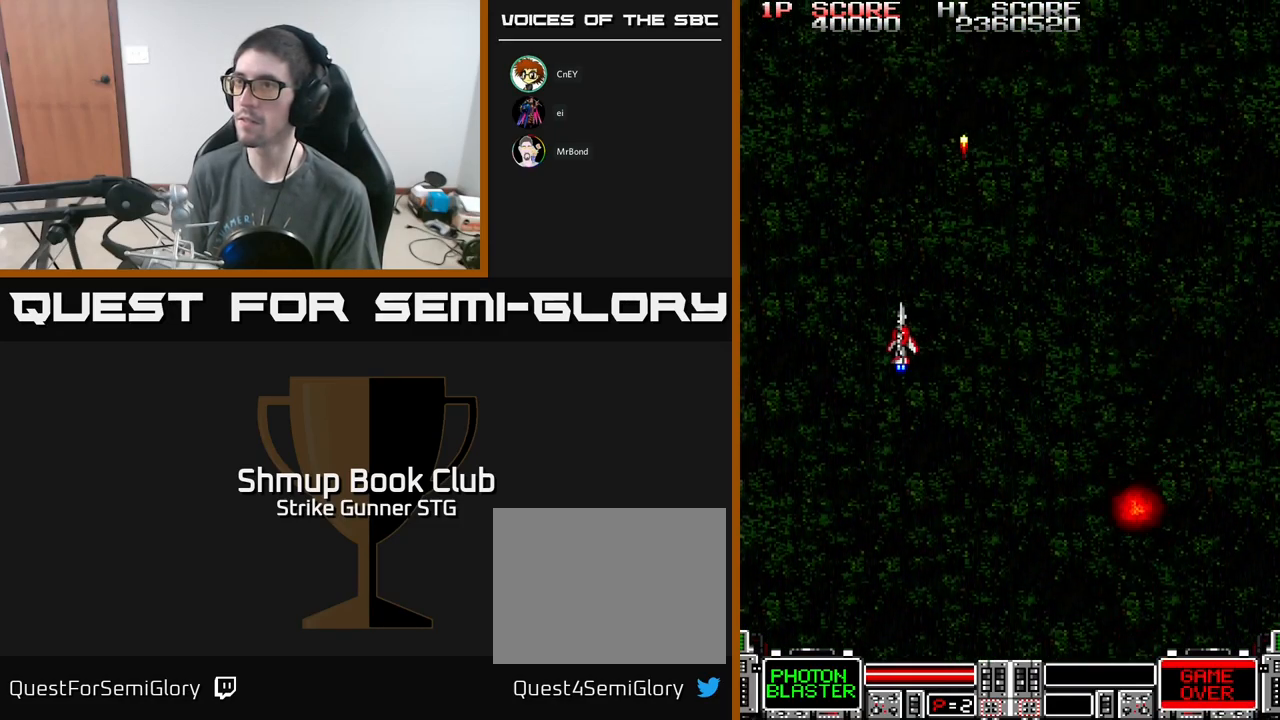
{"buttons": ["A", "DPAD_RIGHT"], "left_stick": "center", "right_stick": "center", "events": [[167, "DPAD_LEFT", "up"], [450, "DPAD_RIGHT", "down"]]}
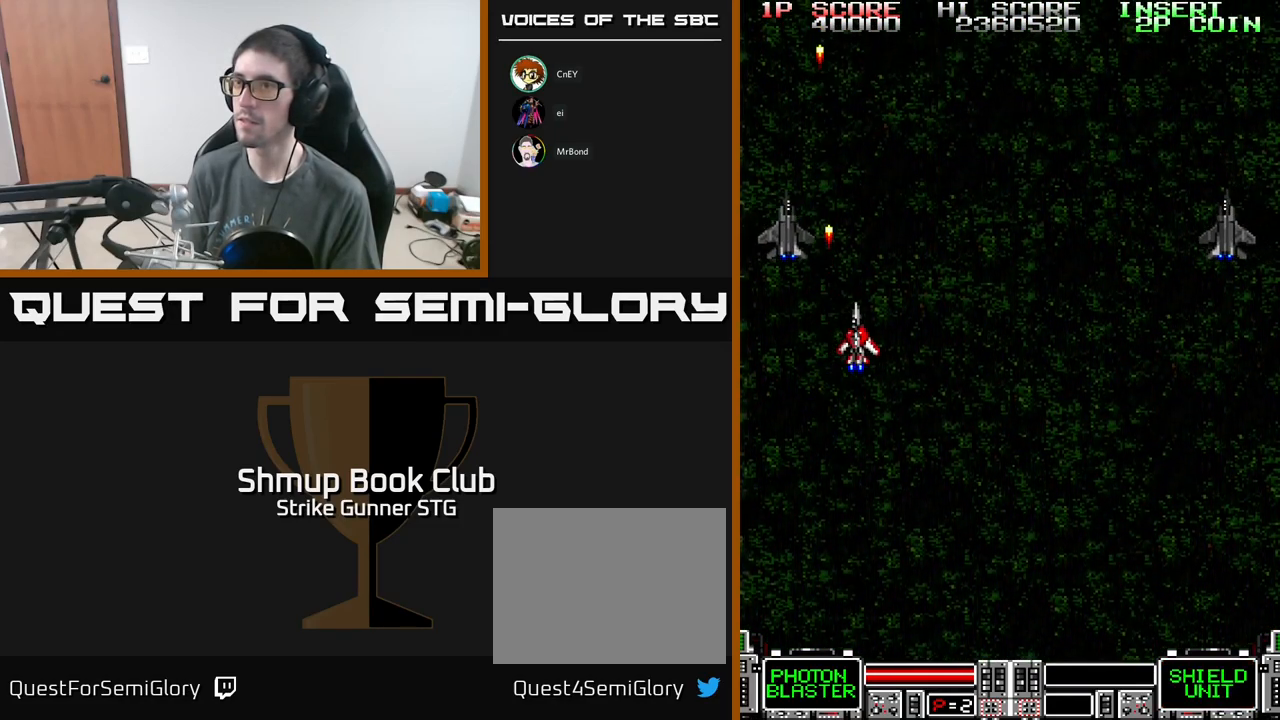
{"buttons": ["A", "DPAD_RIGHT"], "left_stick": "center", "right_stick": "center", "events": [[100, "DPAD_RIGHT", "up"], [133, "DPAD_DOWN", "down"], [133, "DPAD_LEFT", "down"], [233, "DPAD_LEFT", "up"], [267, "DPAD_RIGHT", "down"], [283, "DPAD_DOWN", "up"]]}
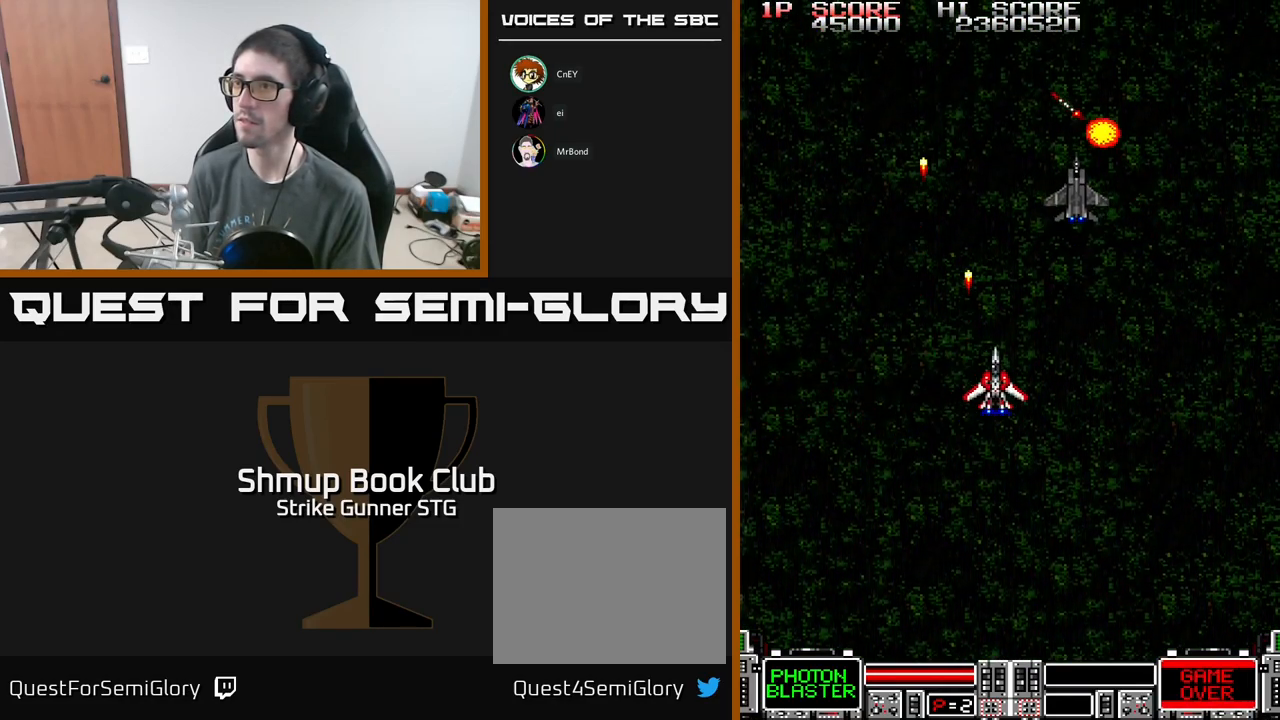
{"buttons": ["A", "DPAD_RIGHT"], "left_stick": "center", "right_stick": "center", "events": [[33, "DPAD_UP", "down"], [67, "DPAD_RIGHT", "up"], [150, "DPAD_RIGHT", "down"], [334, "DPAD_UP", "up"]]}
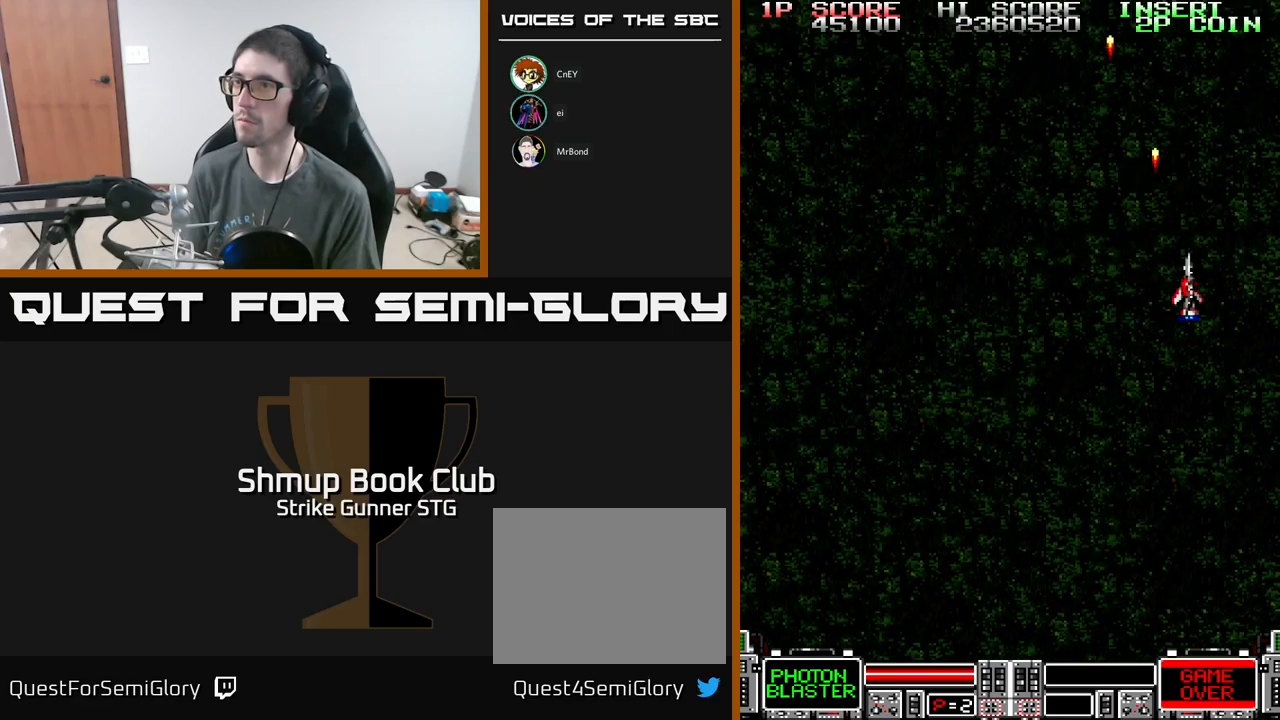
{"buttons": ["A", "DPAD_LEFT"], "left_stick": "center", "right_stick": "center", "events": [[17, "DPAD_DOWN", "down"], [134, "DPAD_RIGHT", "up"], [250, "DPAD_DOWN", "up"], [250, "DPAD_LEFT", "down"]]}
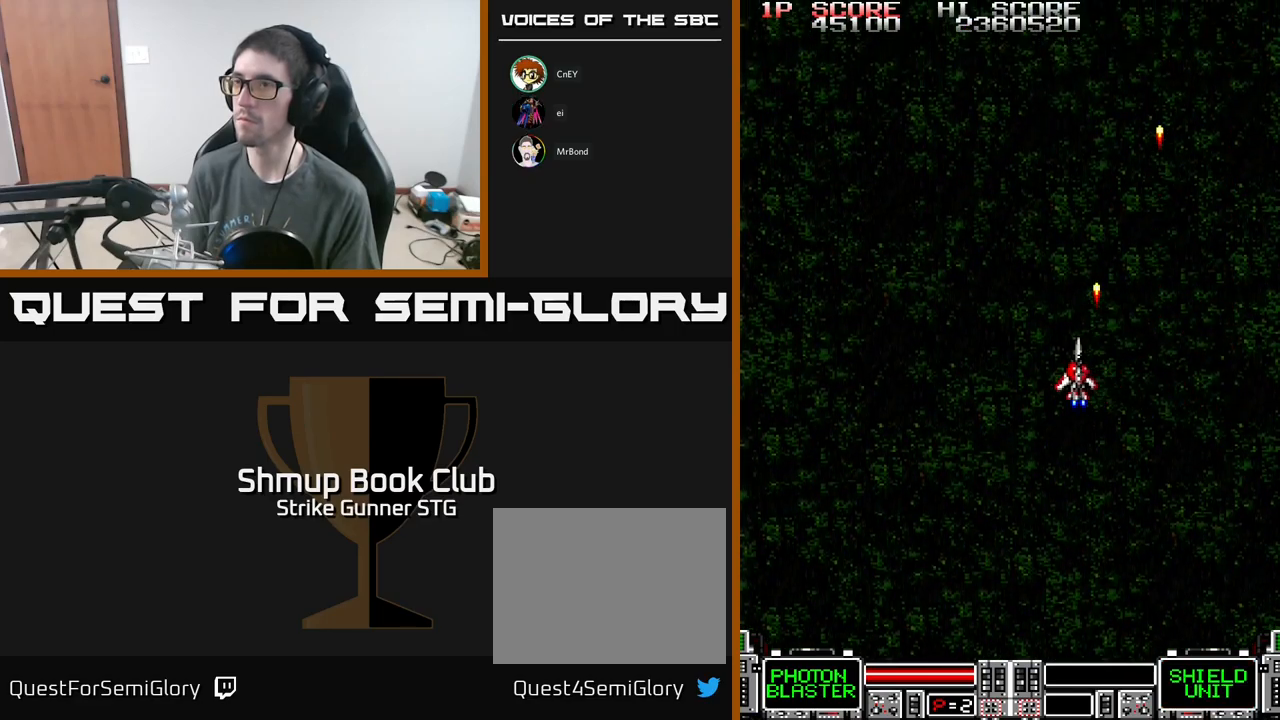
{"buttons": ["A", "DPAD_RIGHT"], "left_stick": "center", "right_stick": "center", "events": [[417, "DPAD_LEFT", "up"], [450, "DPAD_RIGHT", "down"]]}